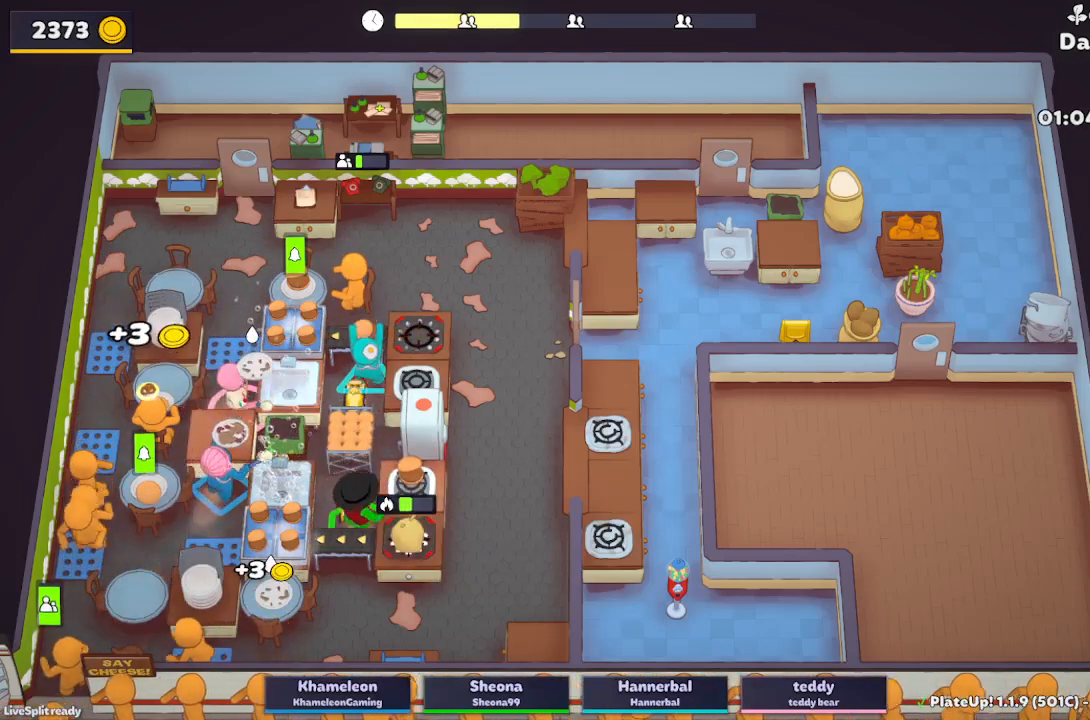
Gameplay with a controller (Xbox layout); each line is a JSON object with the inputs held at the frame after it. "button_events" lists button changes between this image and that frame as [ms after this image, input, new state], when the widget could be followed in between (sticks are given only as held states). Not read: L3 R3 right_stick.
{"buttons": ["A", "L2"], "left_stick": "down-right", "button_events": [[133, "A", "down"], [283, "A", "up"], [500, "A", "down"]]}
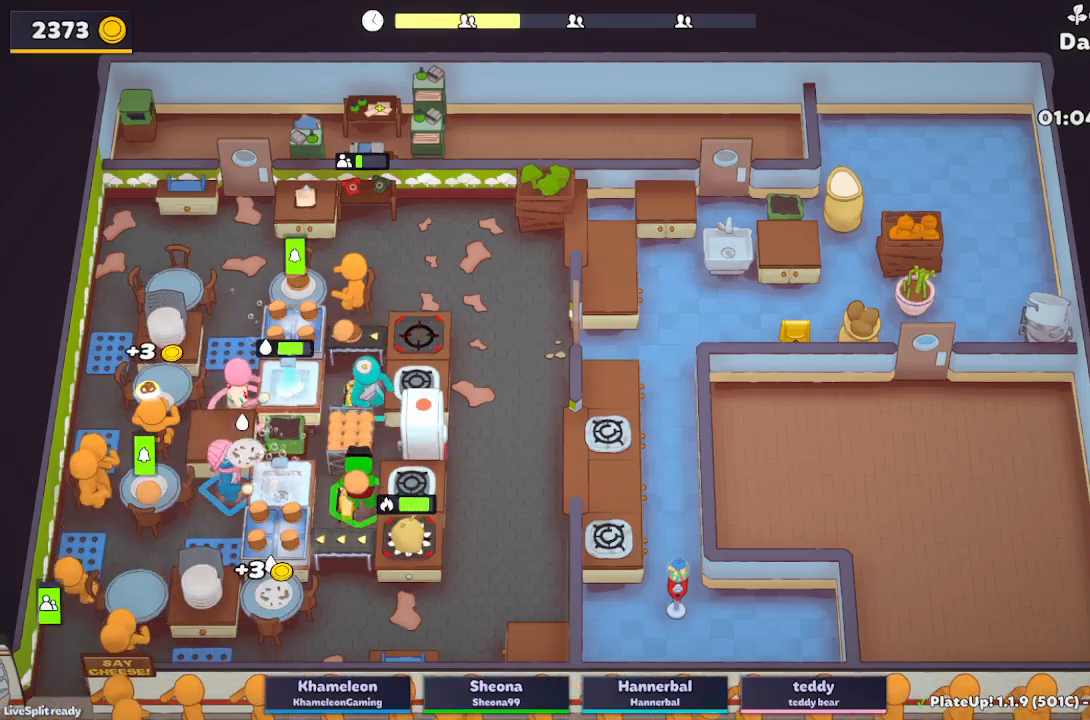
{"buttons": ["A", "L2", "R1"], "left_stick": "down-right", "button_events": [[33, "R1", "down"], [117, "A", "up"], [417, "A", "down"]]}
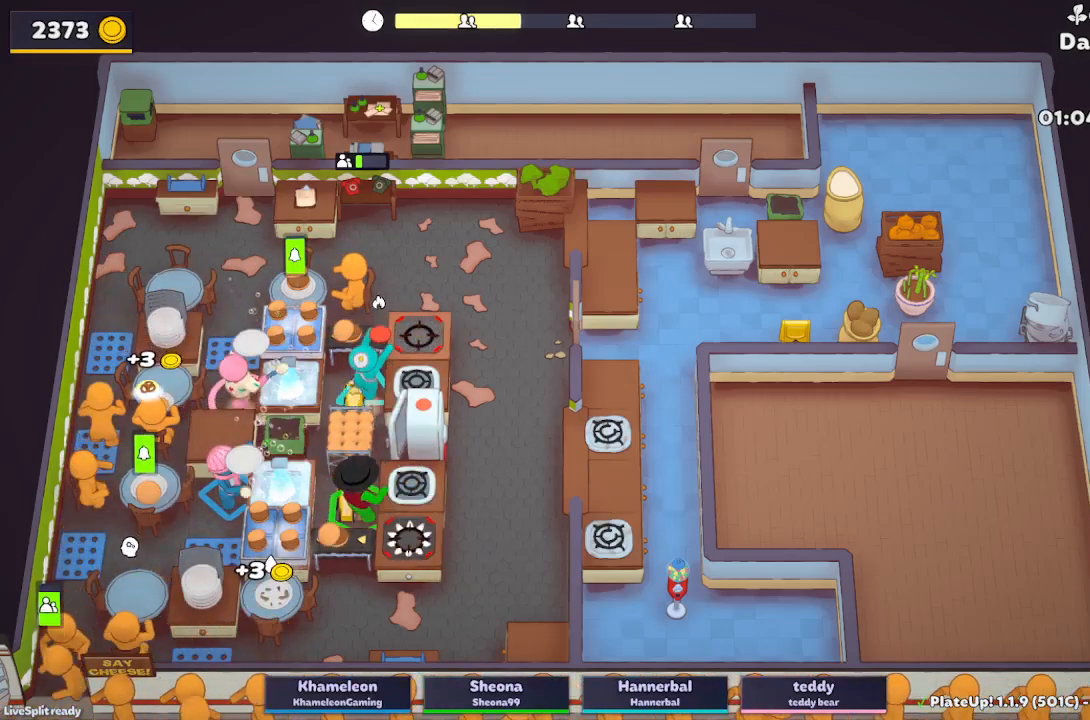
{"buttons": ["L2"], "left_stick": "up-right", "button_events": [[17, "R1", "up"], [50, "A", "up"], [200, "L2", "up"], [383, "L2", "down"]]}
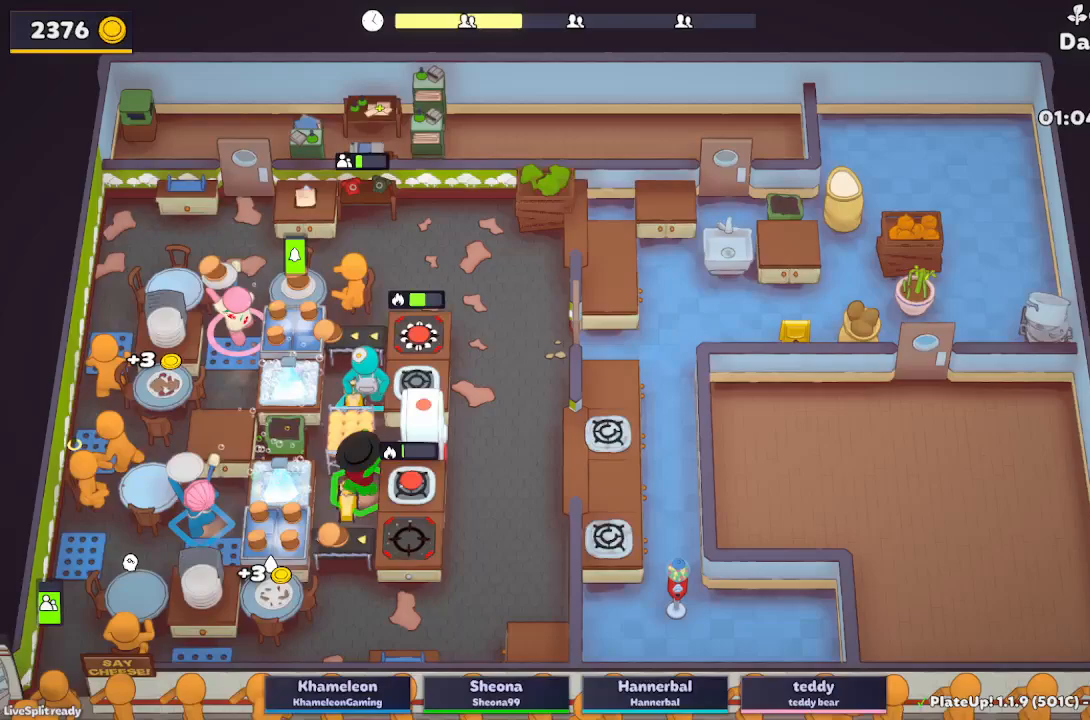
{"buttons": ["L2"], "left_stick": "down-left", "button_events": [[350, "A", "down"], [467, "A", "up"]]}
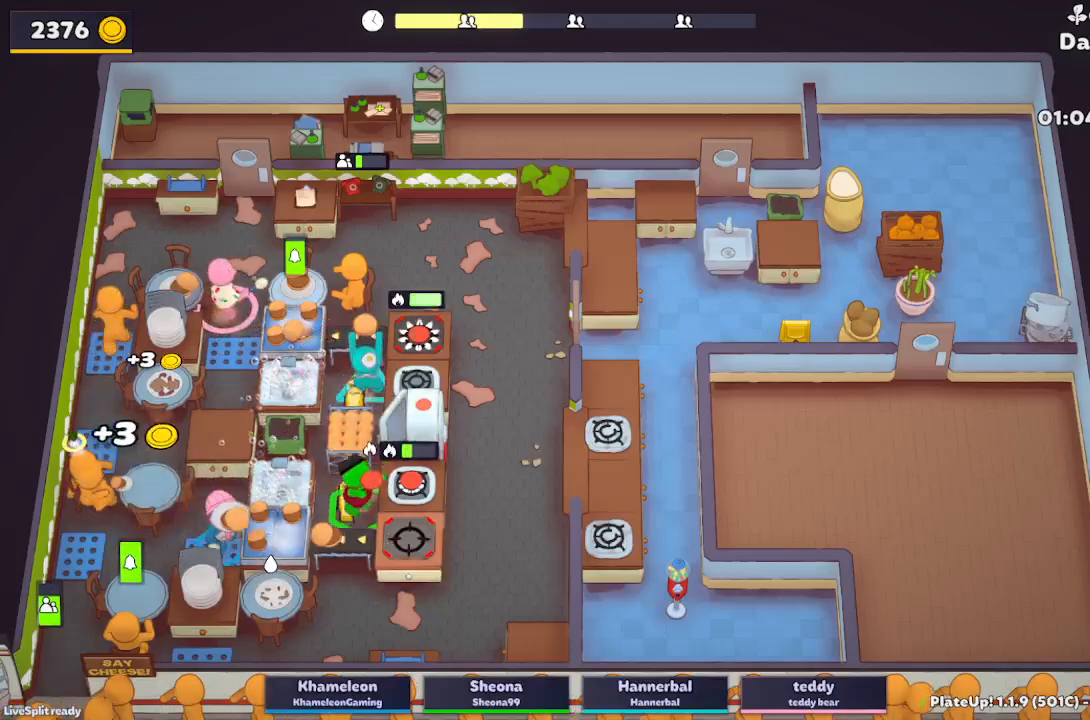
{"buttons": ["A", "L2"], "left_stick": "down", "button_events": [[183, "L2", "up"], [333, "L2", "down"], [500, "A", "down"]]}
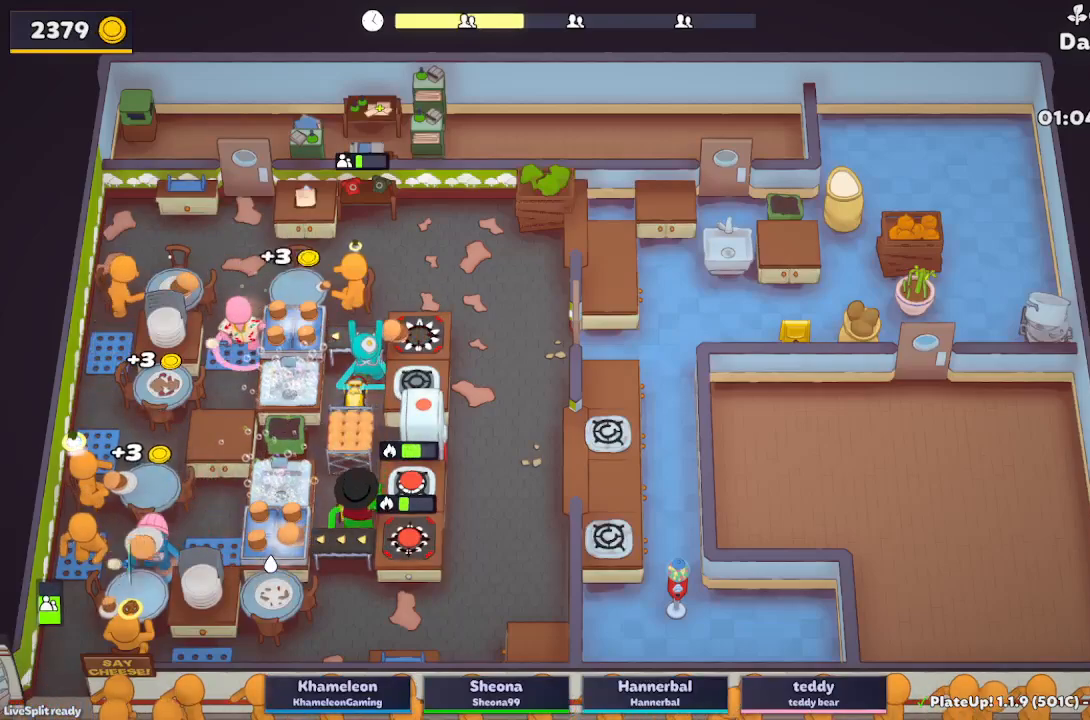
{"buttons": ["L2"], "left_stick": "down-right", "button_events": [[133, "A", "up"]]}
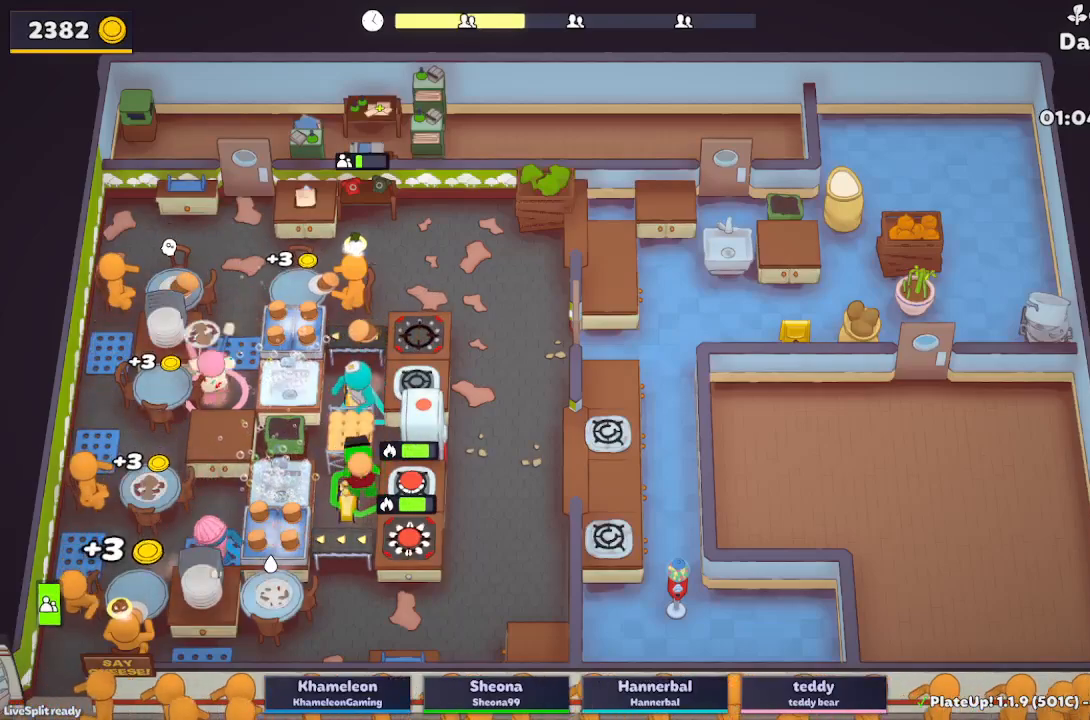
{"buttons": ["A", "L2", "R1"], "left_stick": "up-right", "button_events": [[17, "A", "down"], [167, "A", "up"], [467, "A", "down"], [483, "R1", "down"]]}
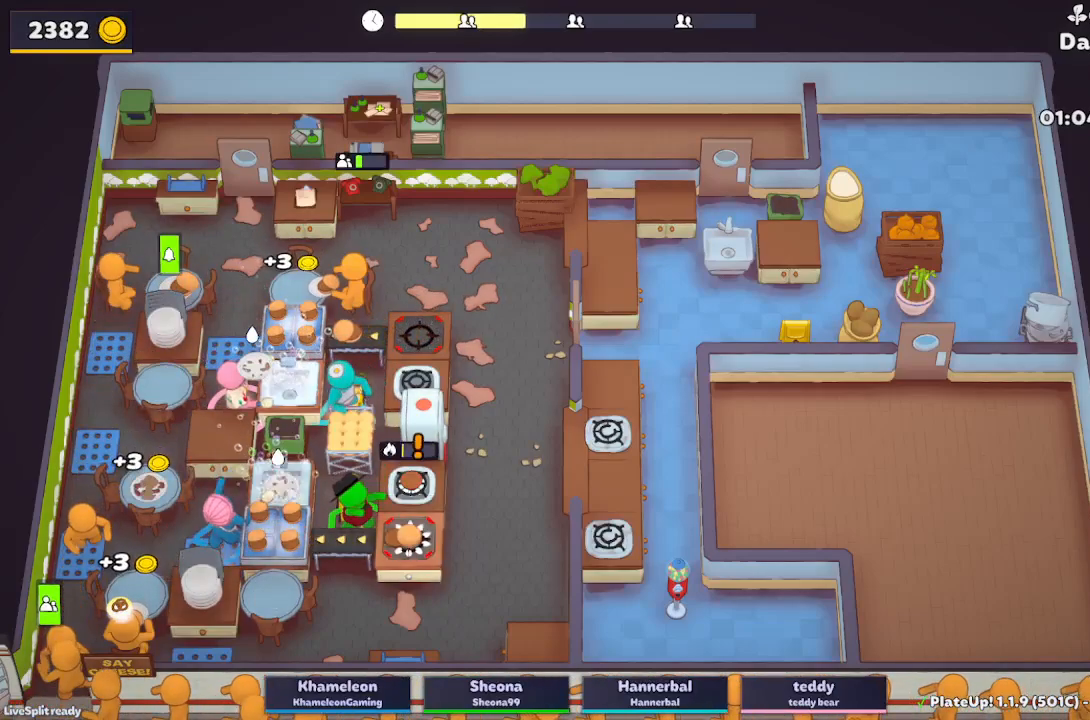
{"buttons": ["A", "L2"], "left_stick": "right", "button_events": [[83, "A", "up"], [417, "A", "down"], [467, "R1", "up"]]}
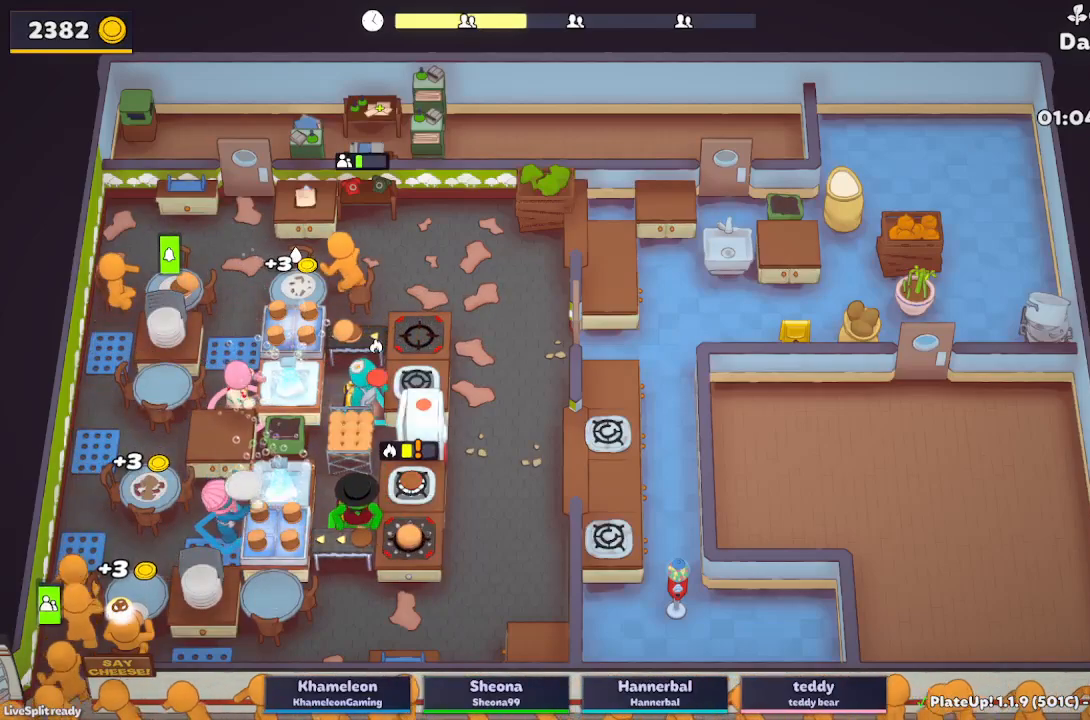
{"buttons": ["A", "L2"], "left_stick": "down-right", "button_events": [[50, "A", "up"], [200, "A", "down"], [317, "A", "up"], [467, "A", "down"]]}
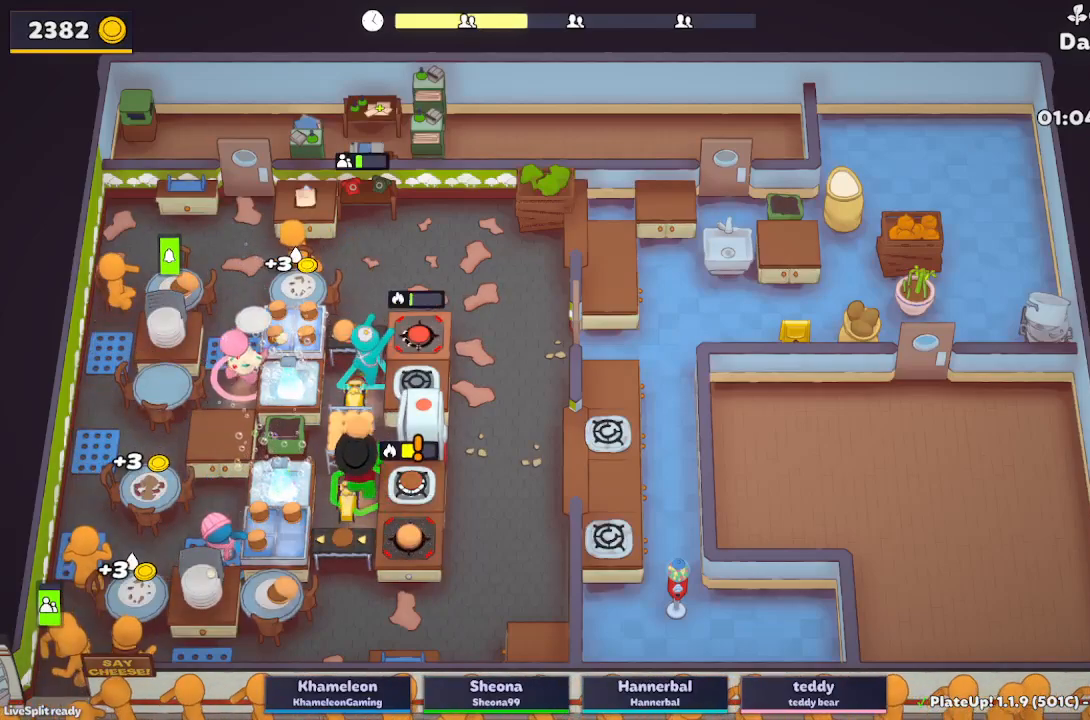
{"buttons": ["A", "L2"], "left_stick": "up-left", "button_events": [[100, "A", "up"], [500, "A", "down"]]}
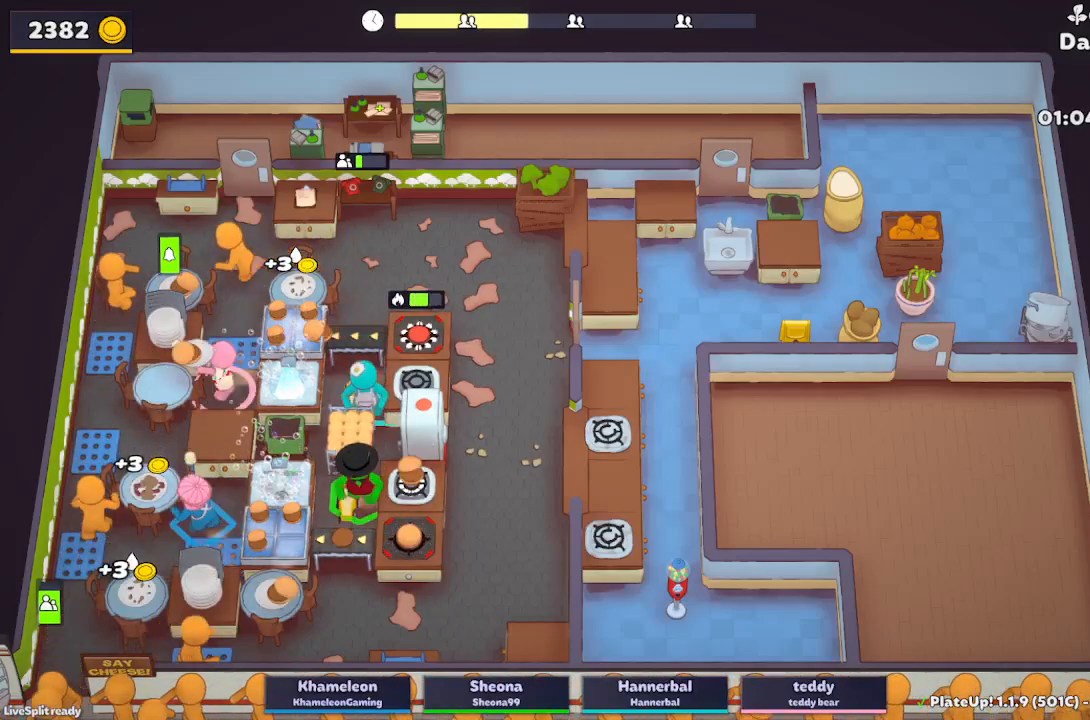
{"buttons": ["A", "L2"], "left_stick": "up-right", "button_events": [[133, "A", "up"], [467, "A", "down"]]}
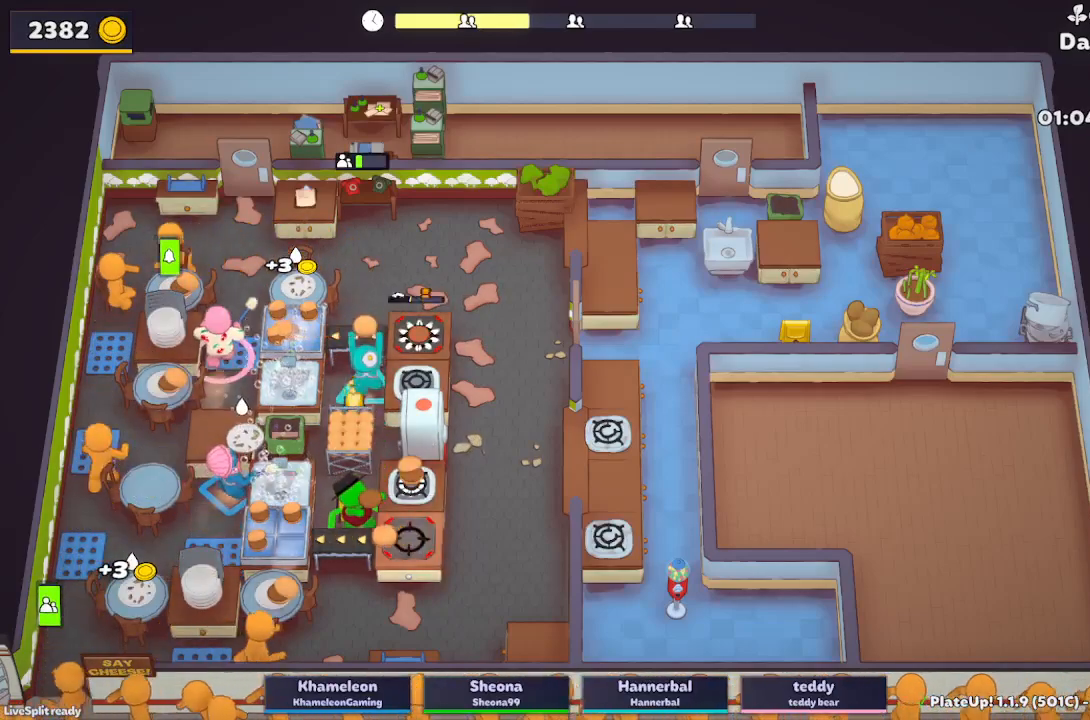
{"buttons": ["L2", "R1"], "left_stick": "right", "button_events": [[83, "A", "up"], [233, "A", "down"], [267, "R1", "down"], [400, "A", "up"]]}
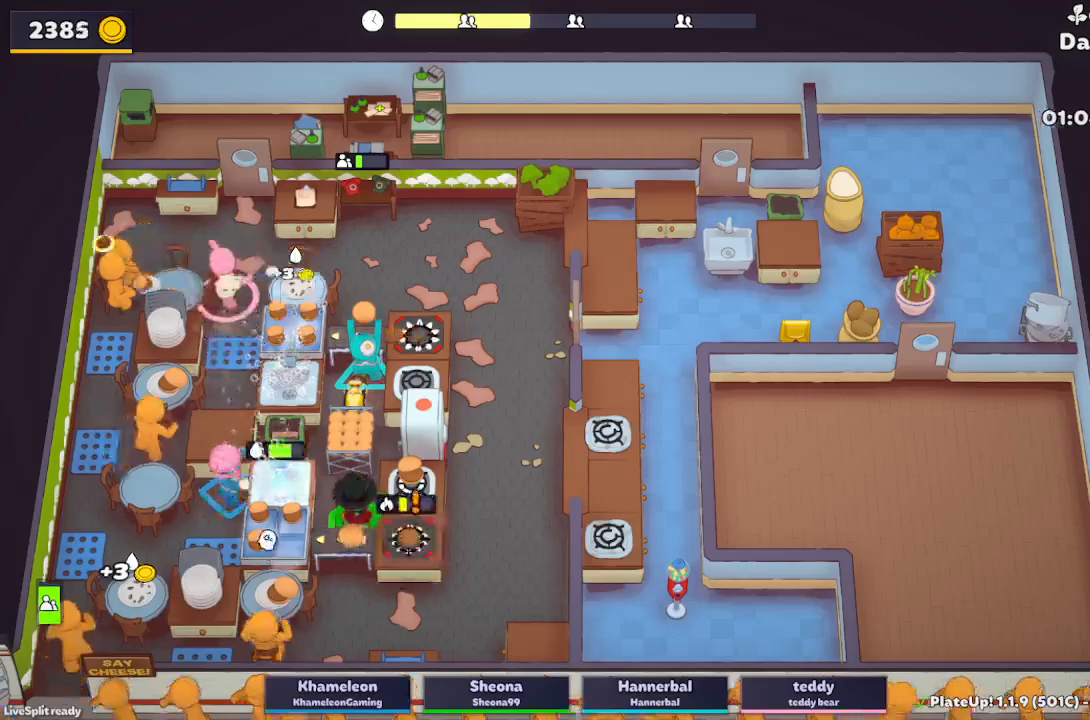
{"buttons": ["L2"], "left_stick": "down-right", "button_events": [[233, "A", "down"], [283, "R1", "up"], [350, "A", "up"]]}
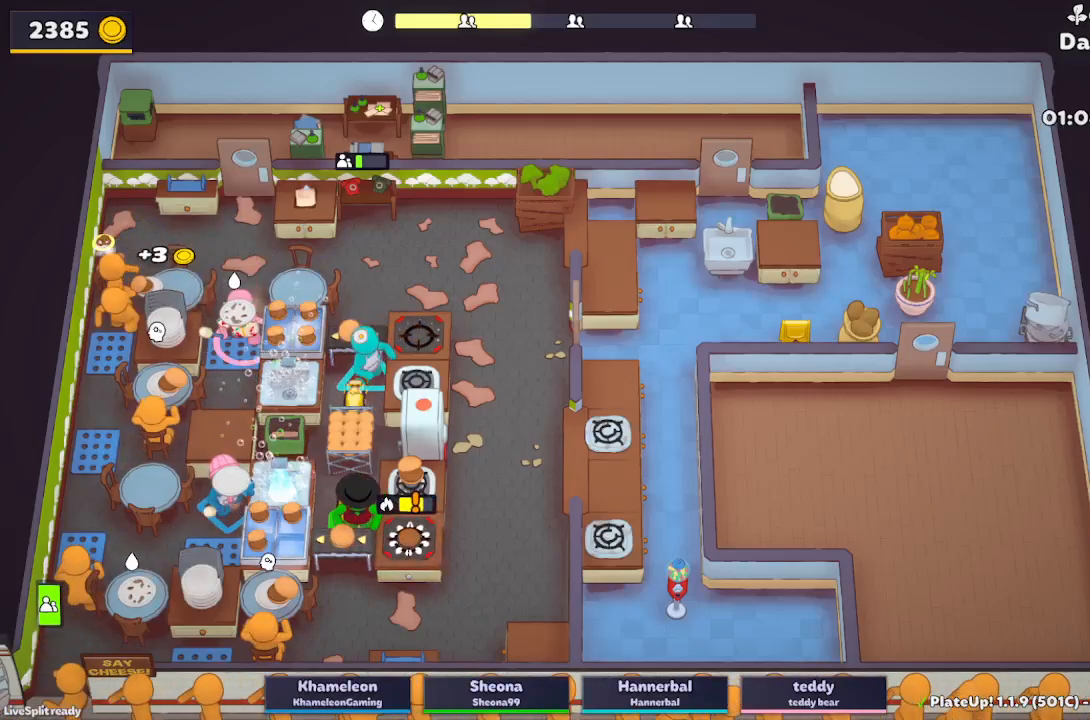
{"buttons": ["A"], "left_stick": "up-left", "button_events": [[50, "A", "down"], [183, "A", "up"], [283, "L2", "up"], [500, "A", "down"]]}
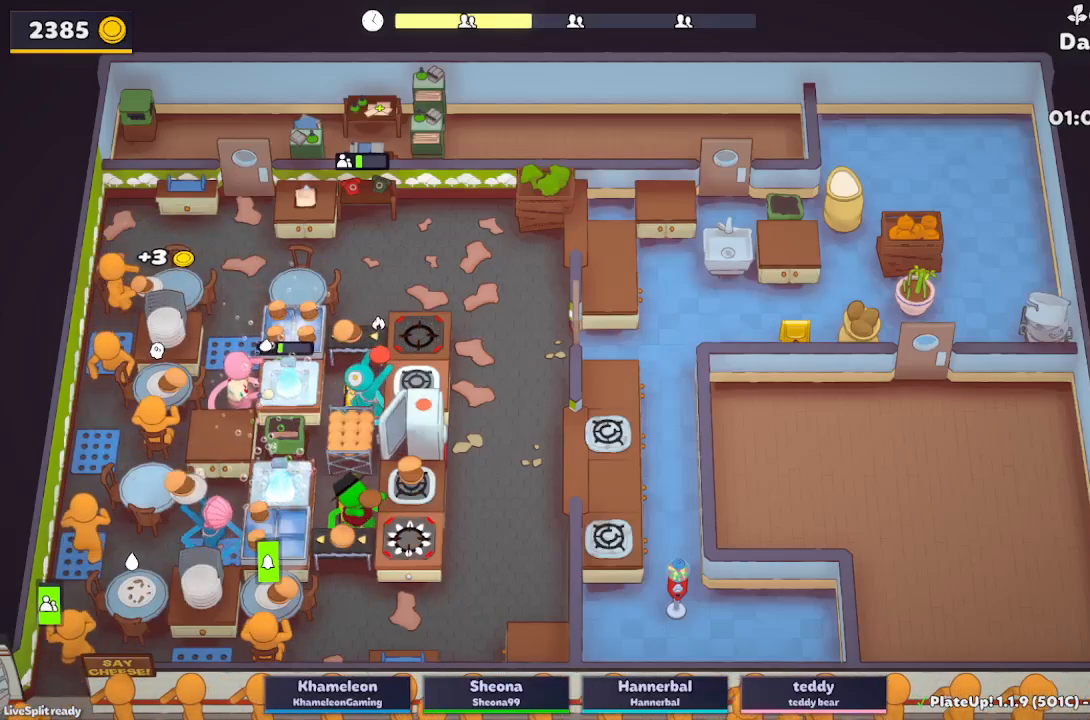
{"buttons": [], "left_stick": "down-right", "button_events": [[100, "A", "up"]]}
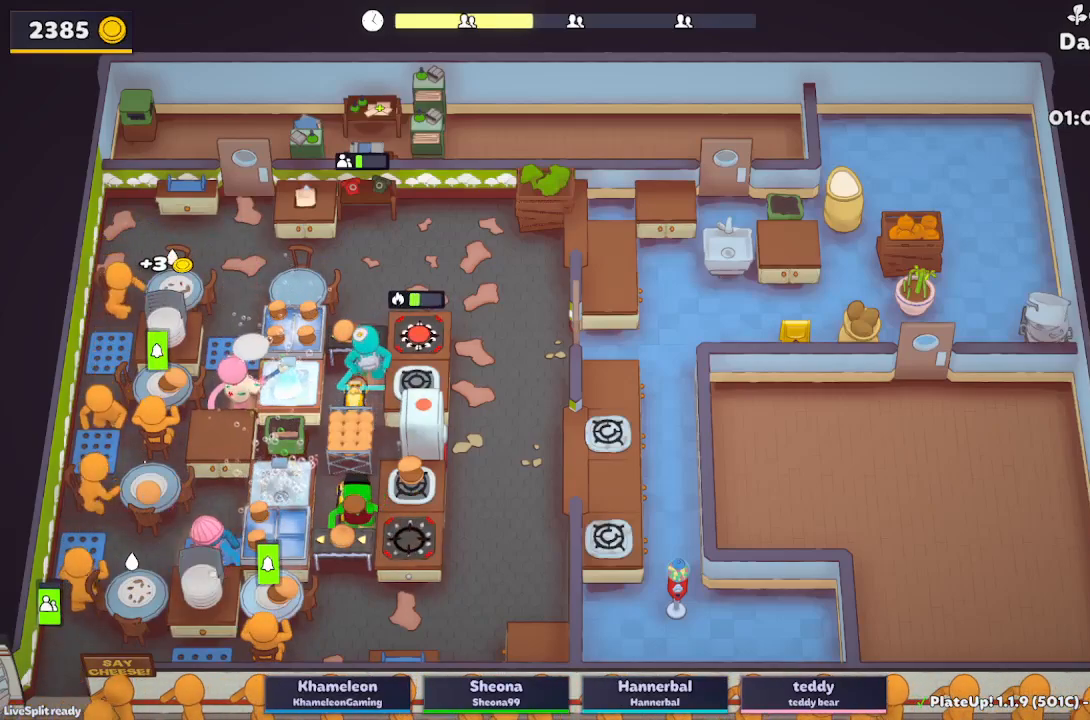
{"buttons": ["L2"], "left_stick": "left", "button_events": [[67, "L2", "down"]]}
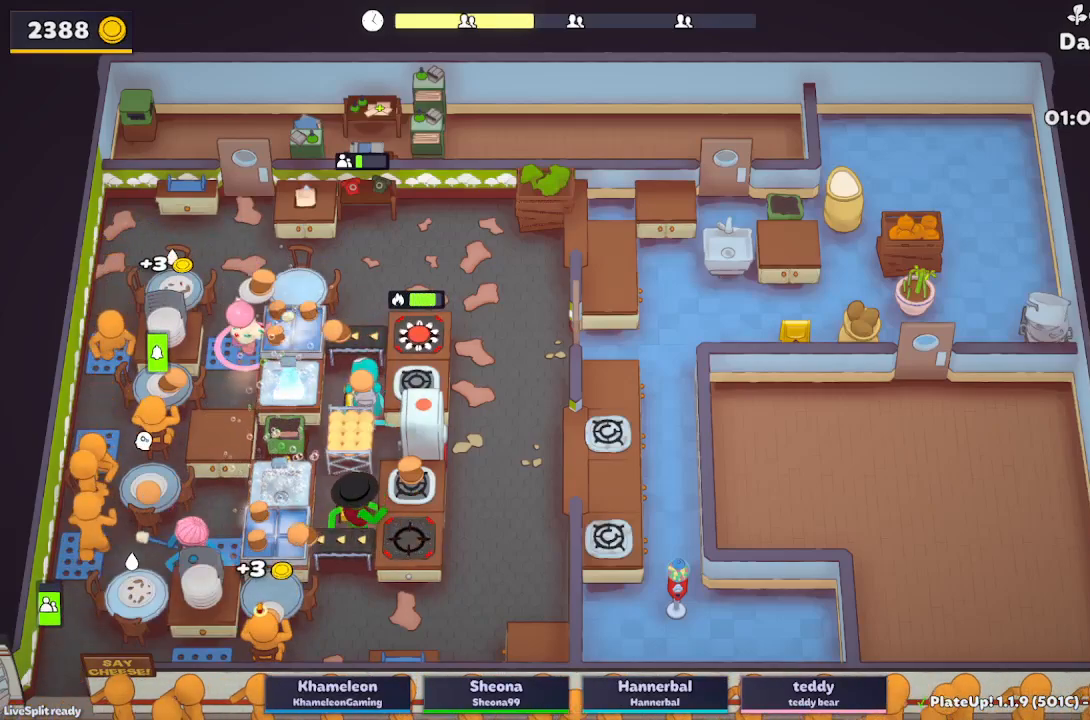
{"buttons": ["L2"], "left_stick": "up-right", "button_events": [[83, "A", "down"], [217, "A", "up"]]}
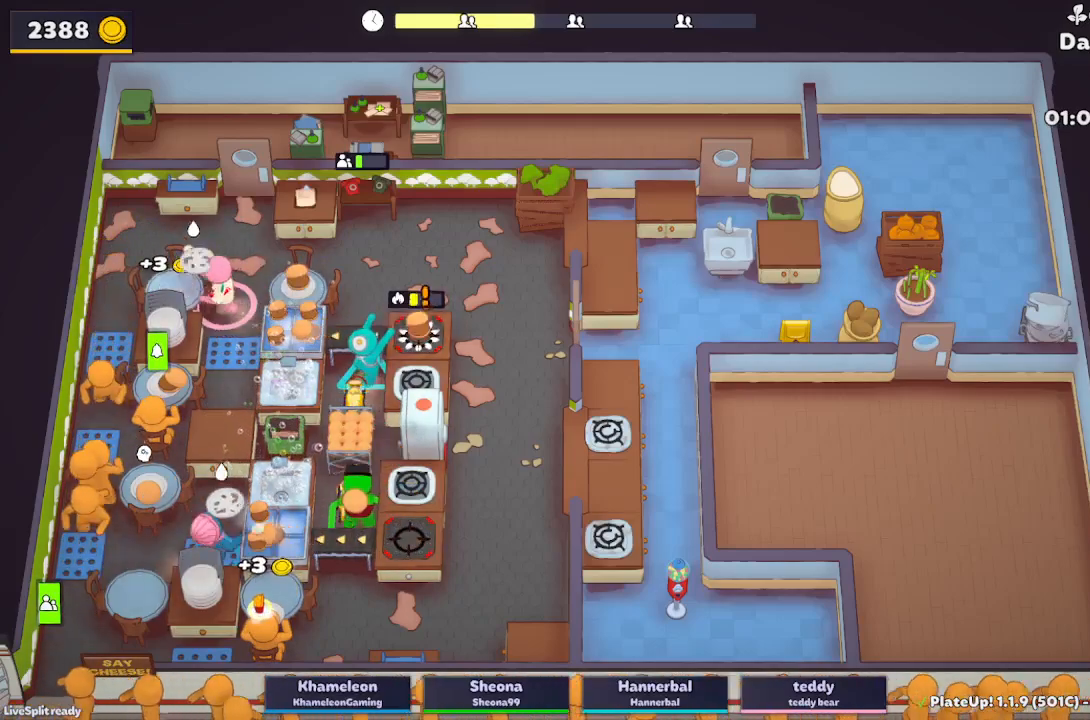
{"buttons": ["L2", "R1"], "left_stick": "up-right", "button_events": [[117, "R1", "down"], [167, "A", "down"], [250, "A", "up"]]}
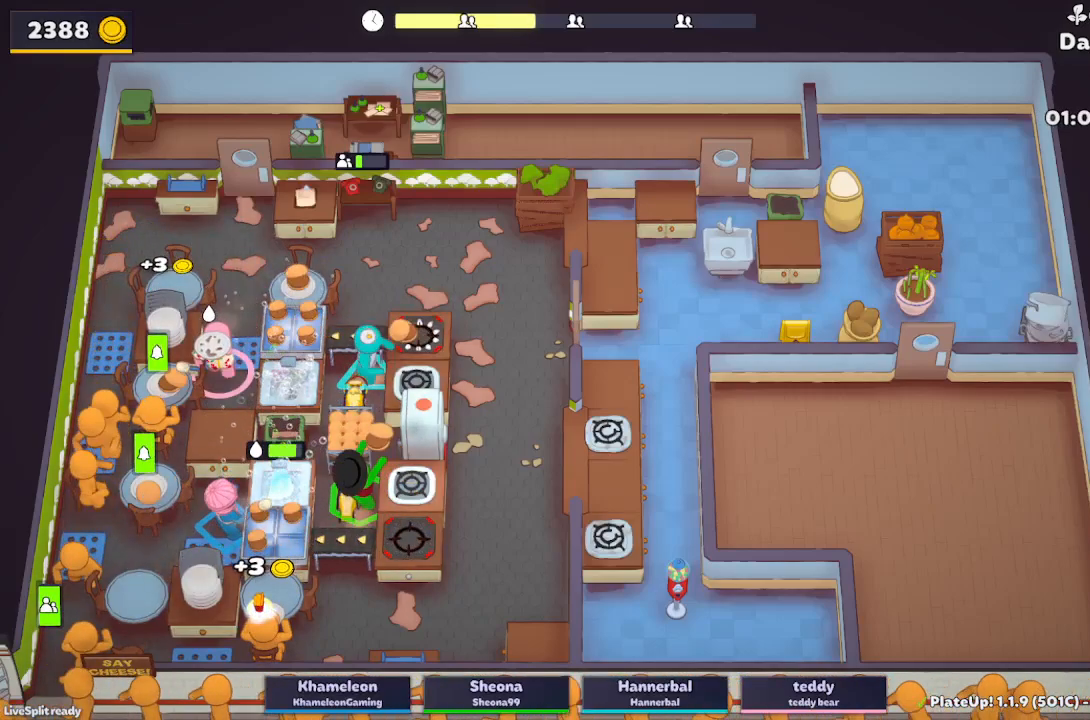
{"buttons": ["A", "L2"], "left_stick": "down-right", "button_events": [[133, "A", "down"], [167, "R1", "up"], [233, "A", "up"], [450, "A", "down"]]}
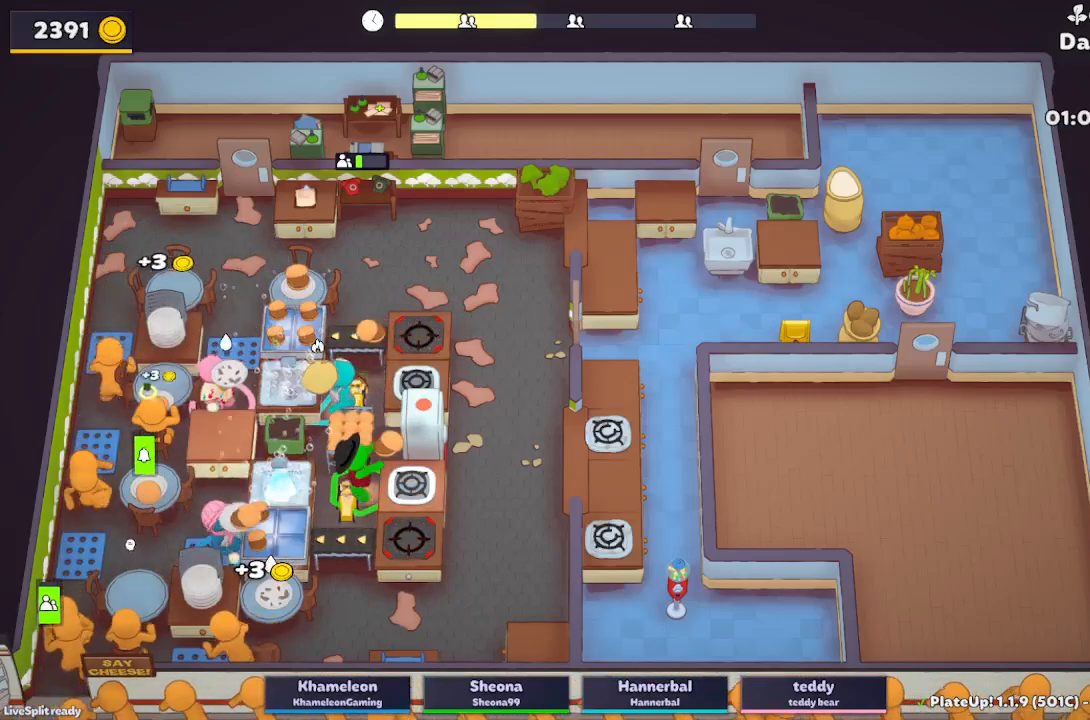
{"buttons": ["L2"], "left_stick": "left", "button_events": [[50, "A", "up"], [117, "L2", "up"], [383, "L2", "down"]]}
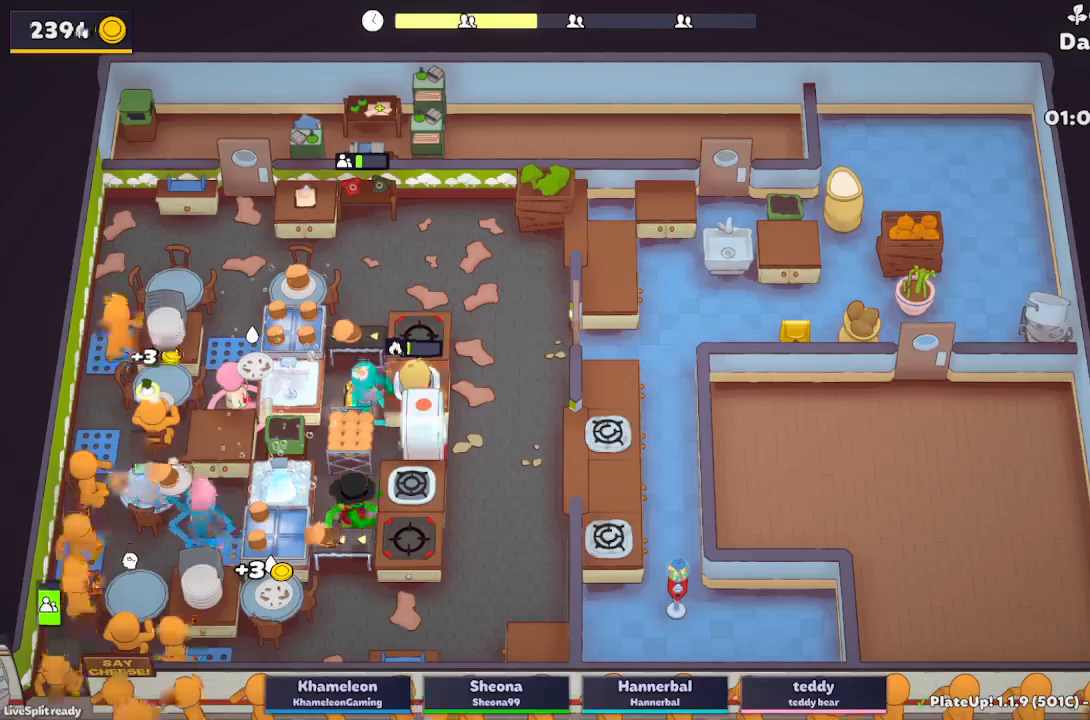
{"buttons": ["A", "L2"], "left_stick": "down-right", "button_events": [[433, "A", "down"]]}
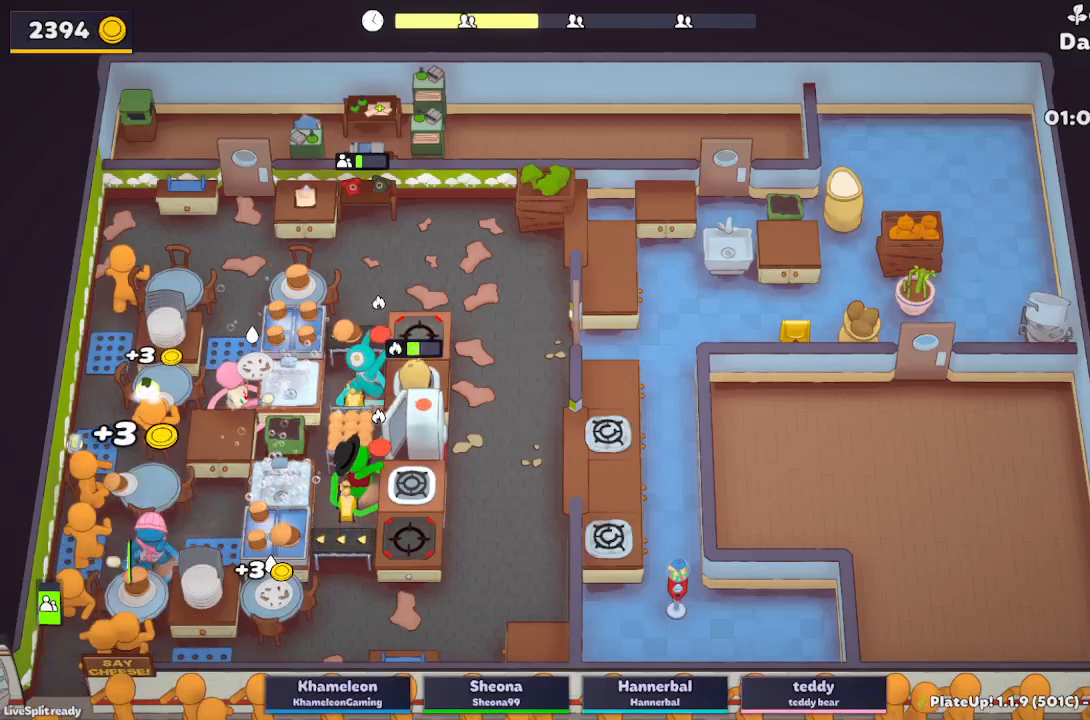
{"buttons": ["A", "L2"], "left_stick": "down-right", "button_events": [[50, "A", "up"], [483, "A", "down"]]}
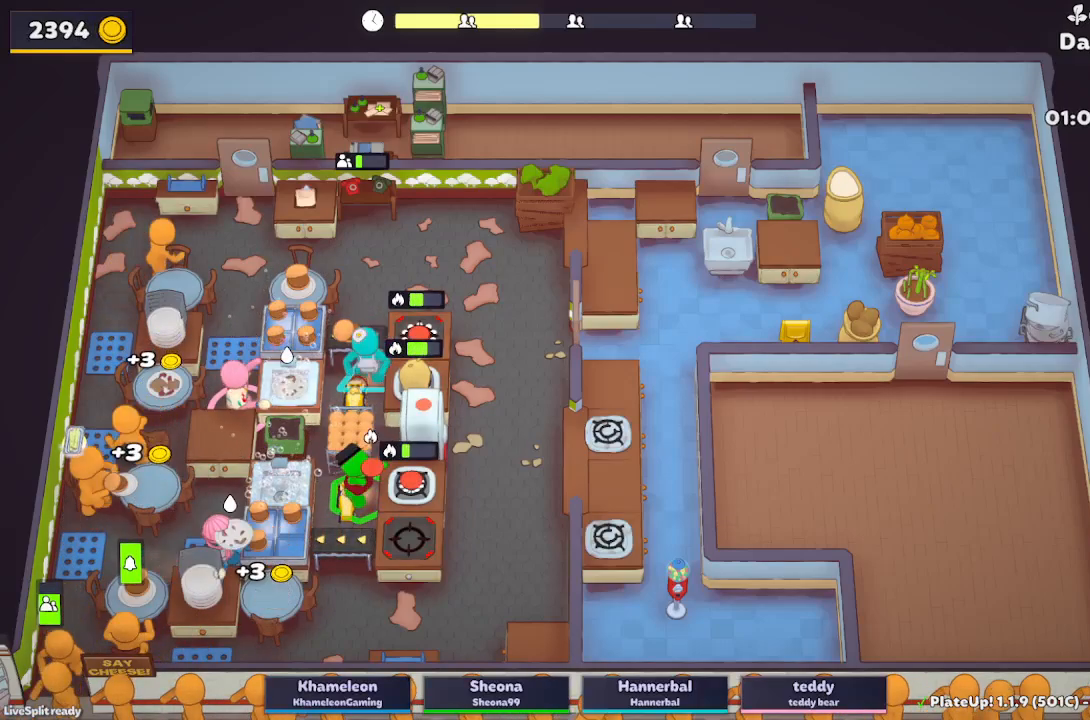
{"buttons": ["L2"], "left_stick": "down-left", "button_events": [[117, "A", "up"], [167, "L2", "up"], [450, "L2", "down"]]}
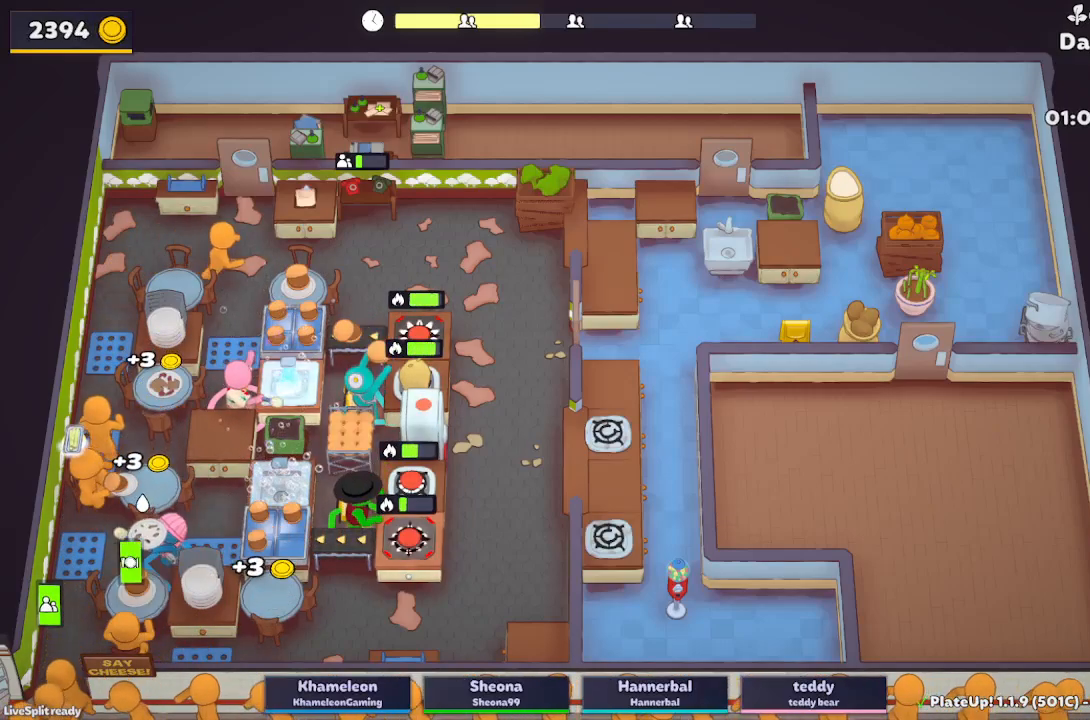
{"buttons": ["L2"], "left_stick": "up-right", "button_events": []}
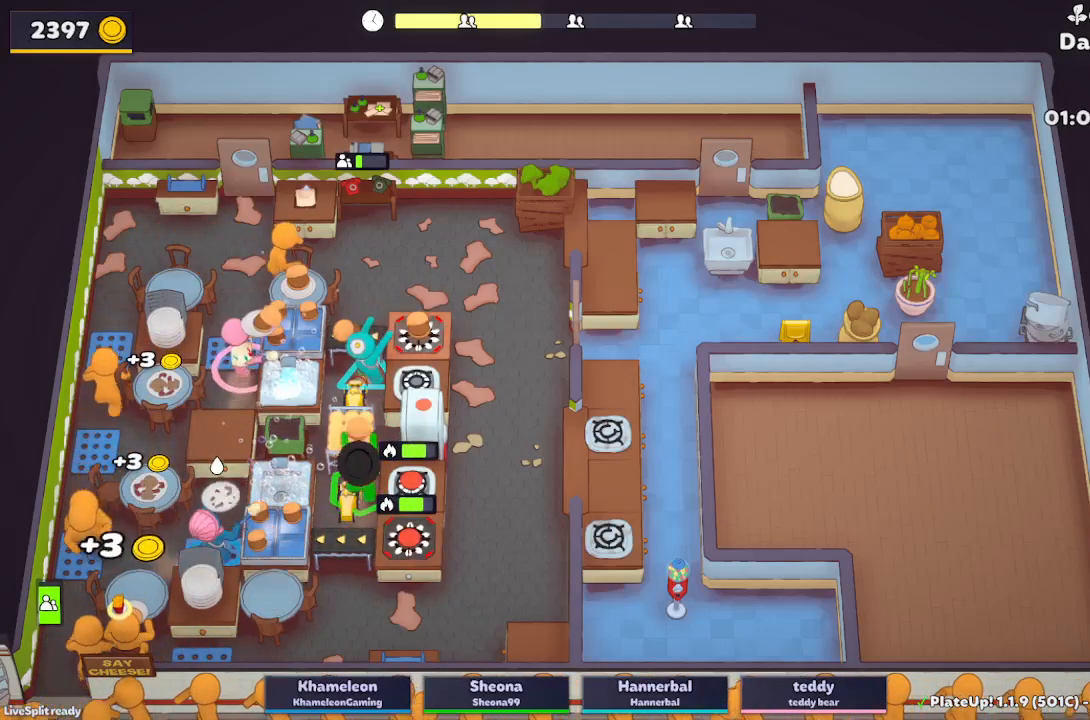
{"buttons": ["L2", "R1"], "left_stick": "right", "button_events": [[167, "A", "down"], [167, "R1", "down"], [267, "A", "up"]]}
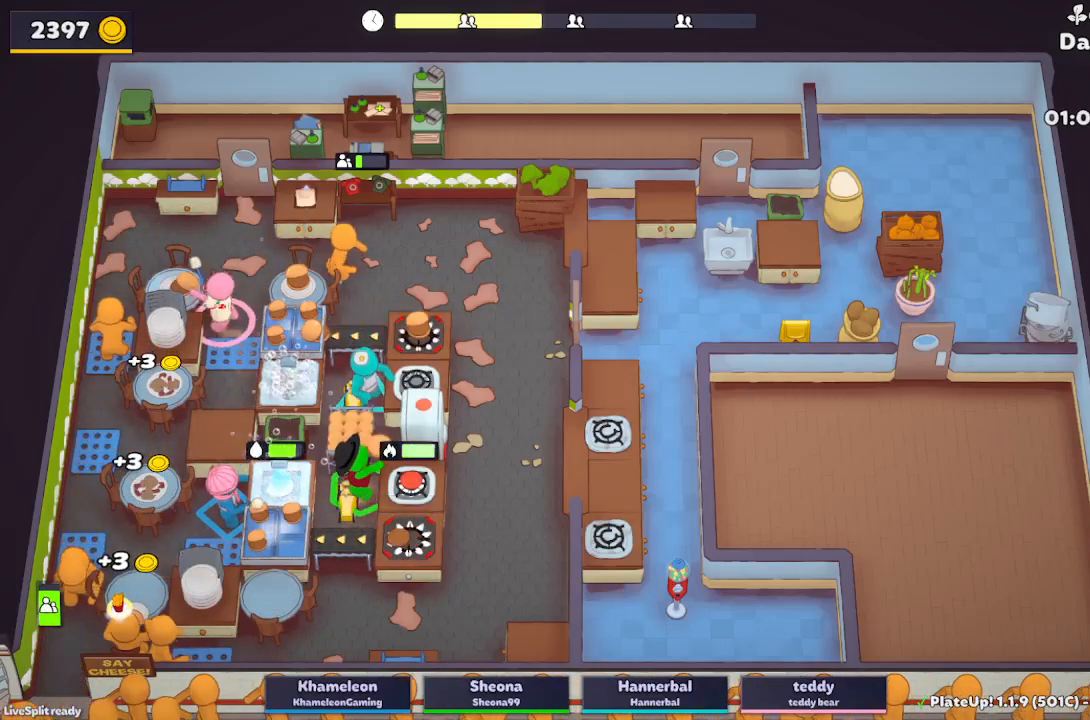
{"buttons": ["L2"], "left_stick": "down-right", "button_events": [[83, "A", "down"], [150, "R1", "up"], [167, "A", "up"], [383, "A", "down"], [467, "A", "up"]]}
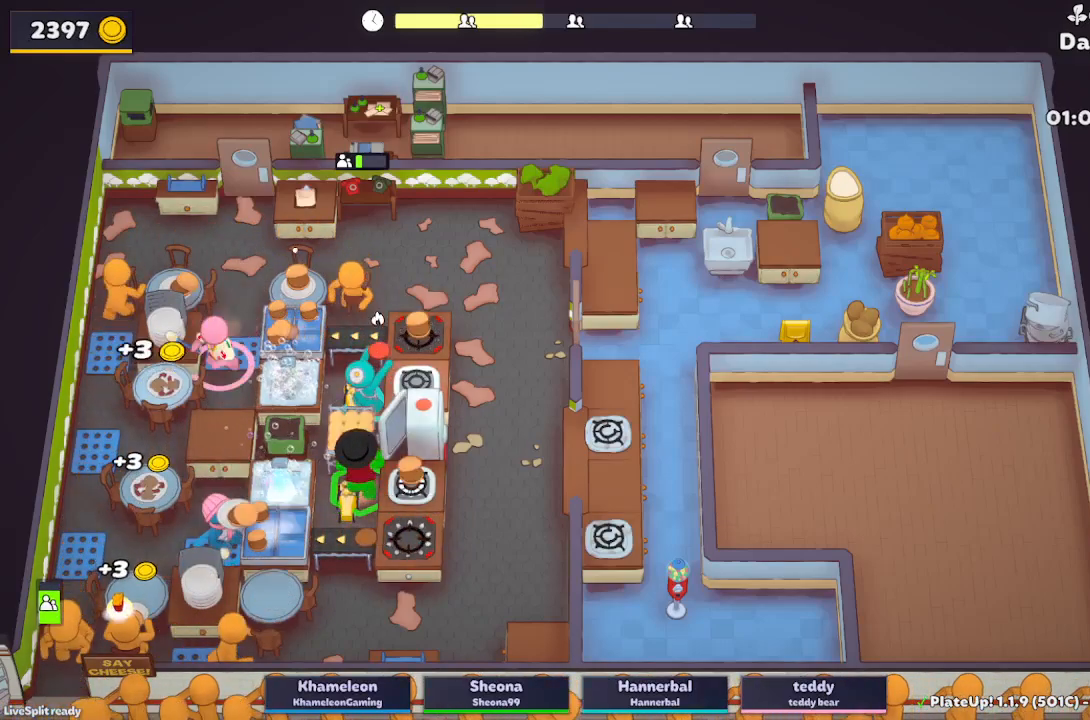
{"buttons": ["L2"], "left_stick": "up-left", "button_events": [[217, "A", "down"], [300, "A", "up"]]}